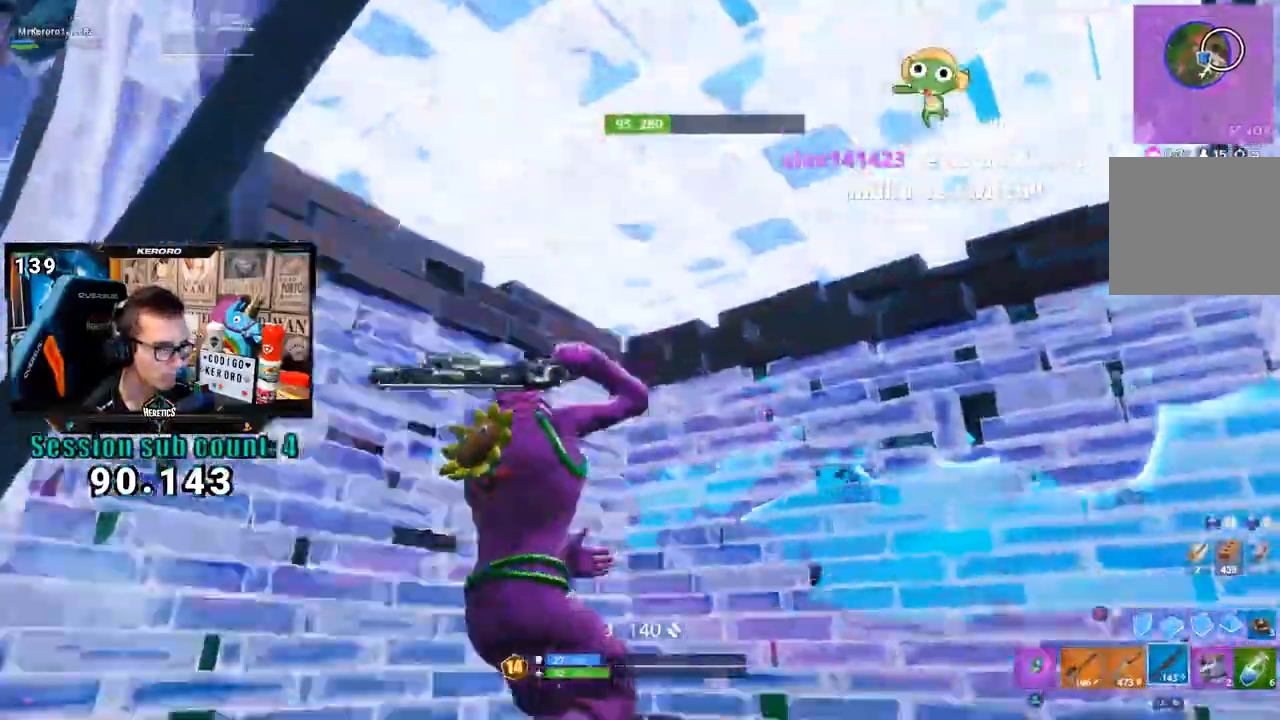
Gameplay with a controller (PlayStation layout); each line is a JSON object with the inputs held at the frame after it (dt_ms = milliseconds from this image to that frame). "events" lists button and stick changes between this image and that frame as [ms after this image, input, new state], when the widget could be followed in between. Not read: SQUARE.
{"dt_ms": 500, "buttons": [], "left_stick": "down", "right_stick": "center", "events": [[133, "R3", "up"], [200, "right_stick", "left"], [300, "CIRCLE", "down"], [333, "right_stick", "center"], [367, "CIRCLE", "up"]]}
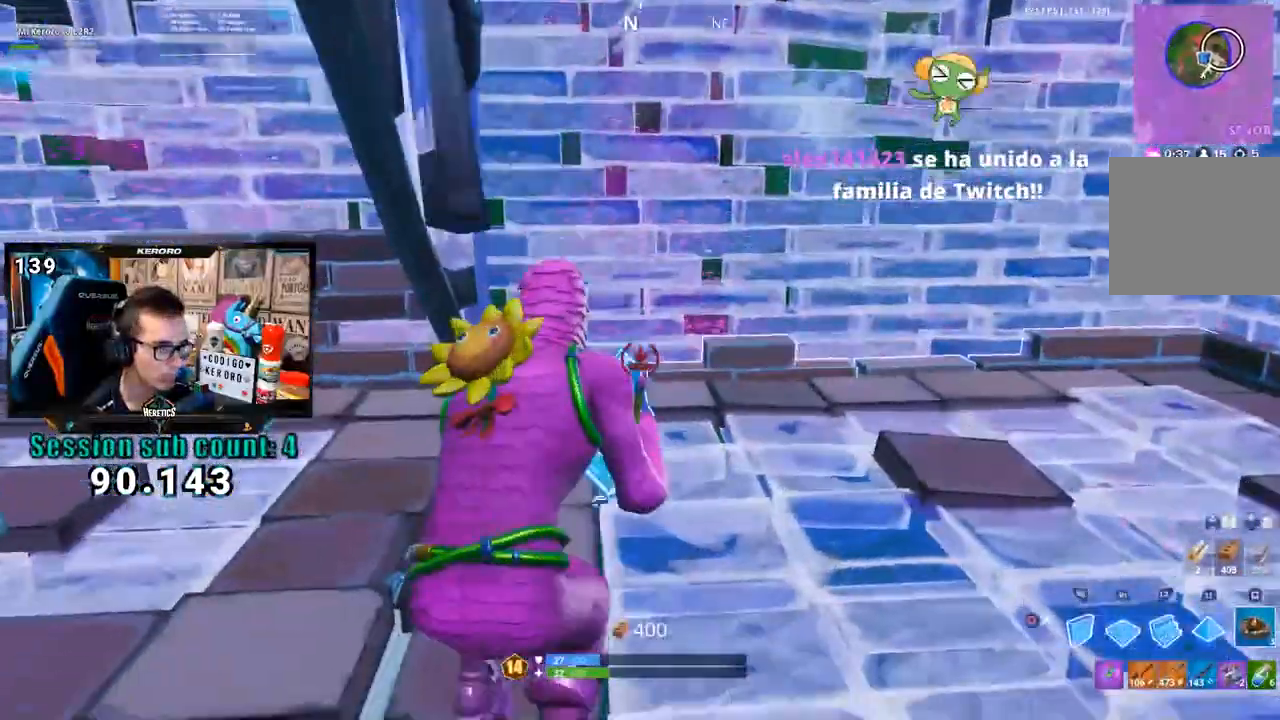
{"dt_ms": 500, "buttons": [], "left_stick": "up", "right_stick": "center", "events": [[33, "left_stick", "down-left"], [100, "right_stick", "down"], [167, "right_stick", "center"], [267, "left_stick", "center"], [333, "CIRCLE", "down"], [400, "left_stick", "left"], [433, "CIRCLE", "up"], [467, "left_stick", "up"]]}
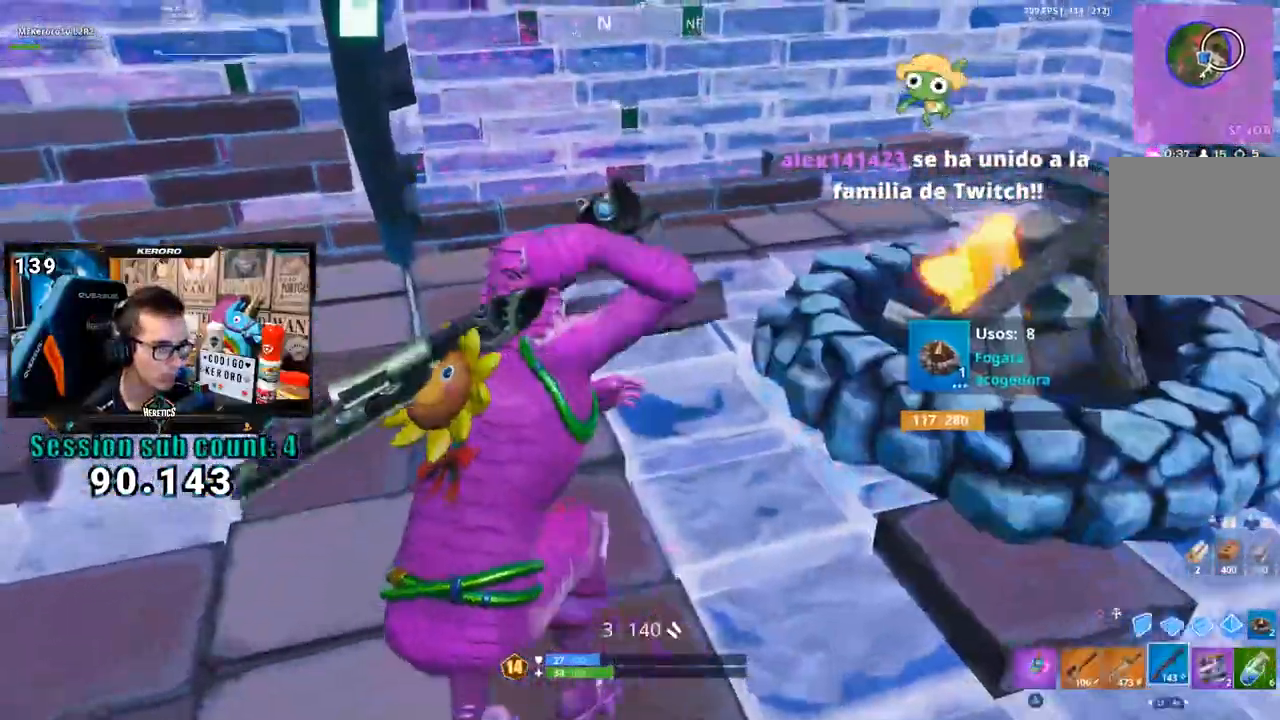
{"dt_ms": 500, "buttons": [], "left_stick": "center", "right_stick": "center", "events": [[33, "right_stick", "up-left"], [100, "left_stick", "center"], [200, "right_stick", "center"], [367, "left_stick", "up-left"], [433, "left_stick", "center"]]}
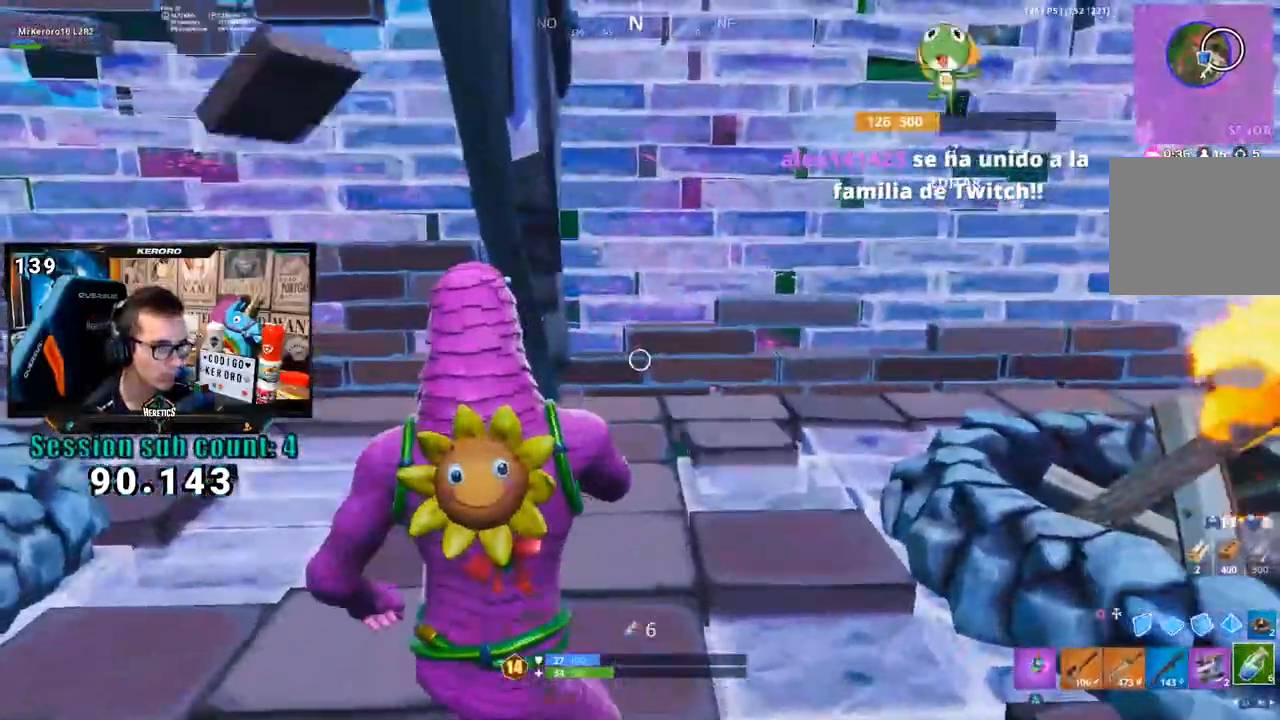
{"dt_ms": 1000, "buttons": [], "left_stick": "center", "right_stick": "down-right", "events": [[17, "right_stick", "left"], [267, "right_stick", "center"], [567, "left_stick", "up"], [667, "left_stick", "center"], [667, "right_stick", "down"], [767, "right_stick", "center"], [933, "right_stick", "down-right"]]}
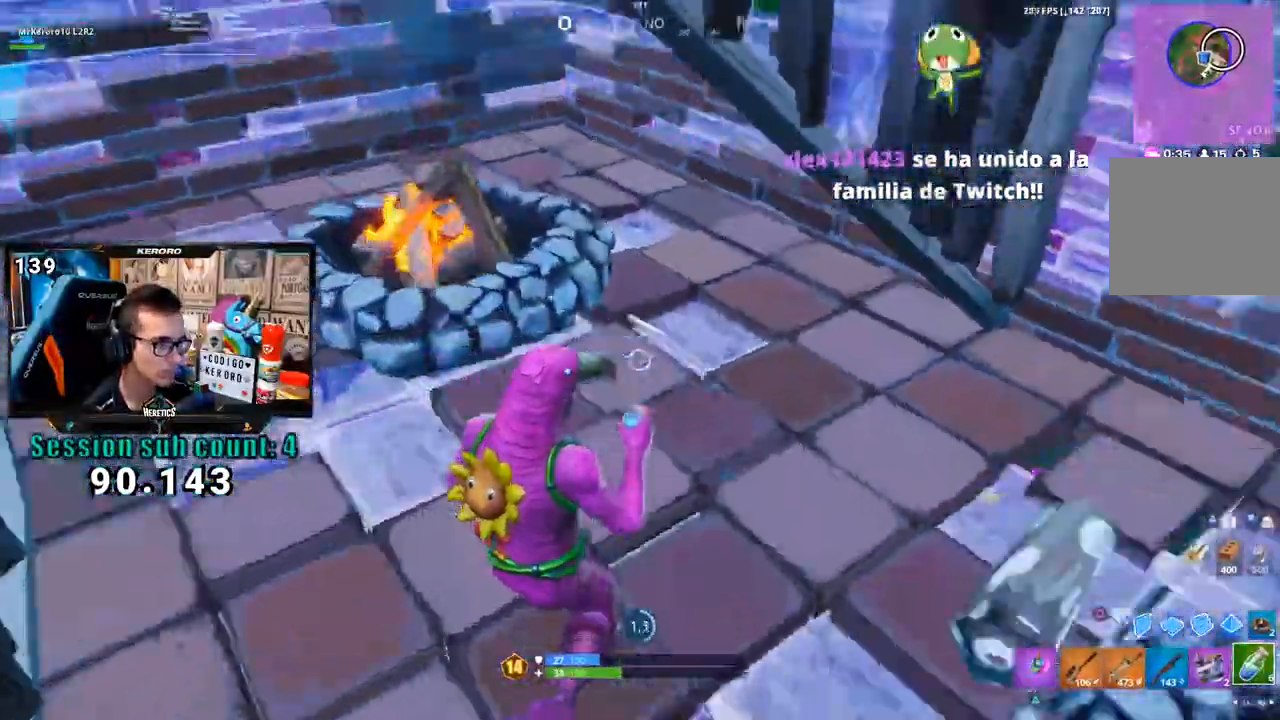
{"dt_ms": 500, "buttons": [], "left_stick": "center", "right_stick": "center", "events": [[133, "right_stick", "center"]]}
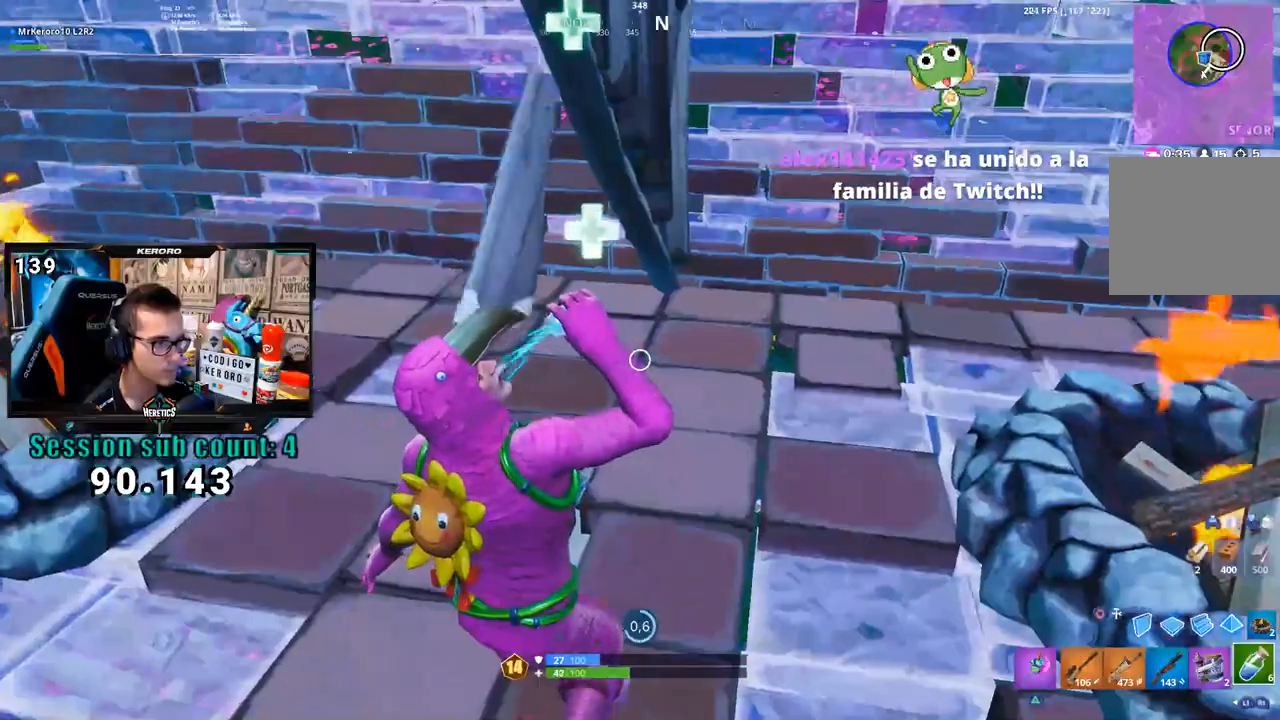
{"dt_ms": 500, "buttons": [], "left_stick": "center", "right_stick": "center", "events": [[300, "left_stick", "up-left"], [367, "right_stick", "left"], [433, "left_stick", "center"], [500, "right_stick", "center"]]}
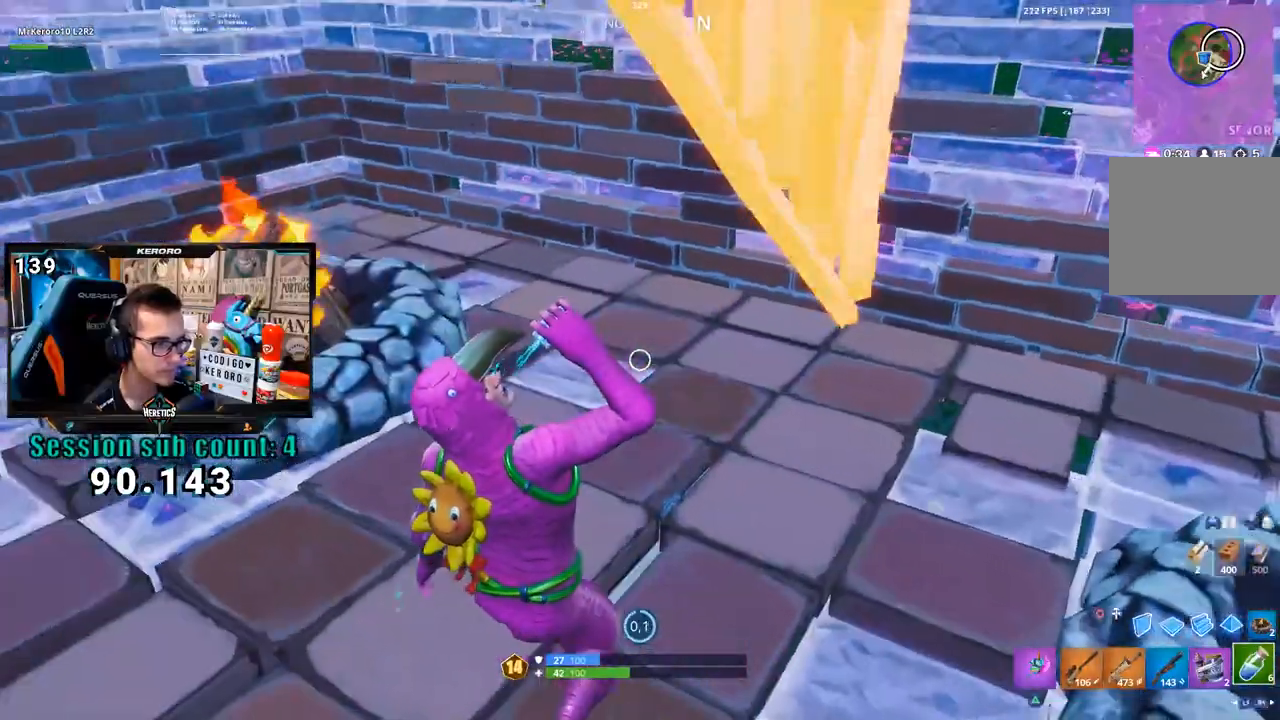
{"dt_ms": 500, "buttons": ["R1"], "left_stick": "center", "right_stick": "left", "events": [[400, "R1", "down"], [400, "right_stick", "left"]]}
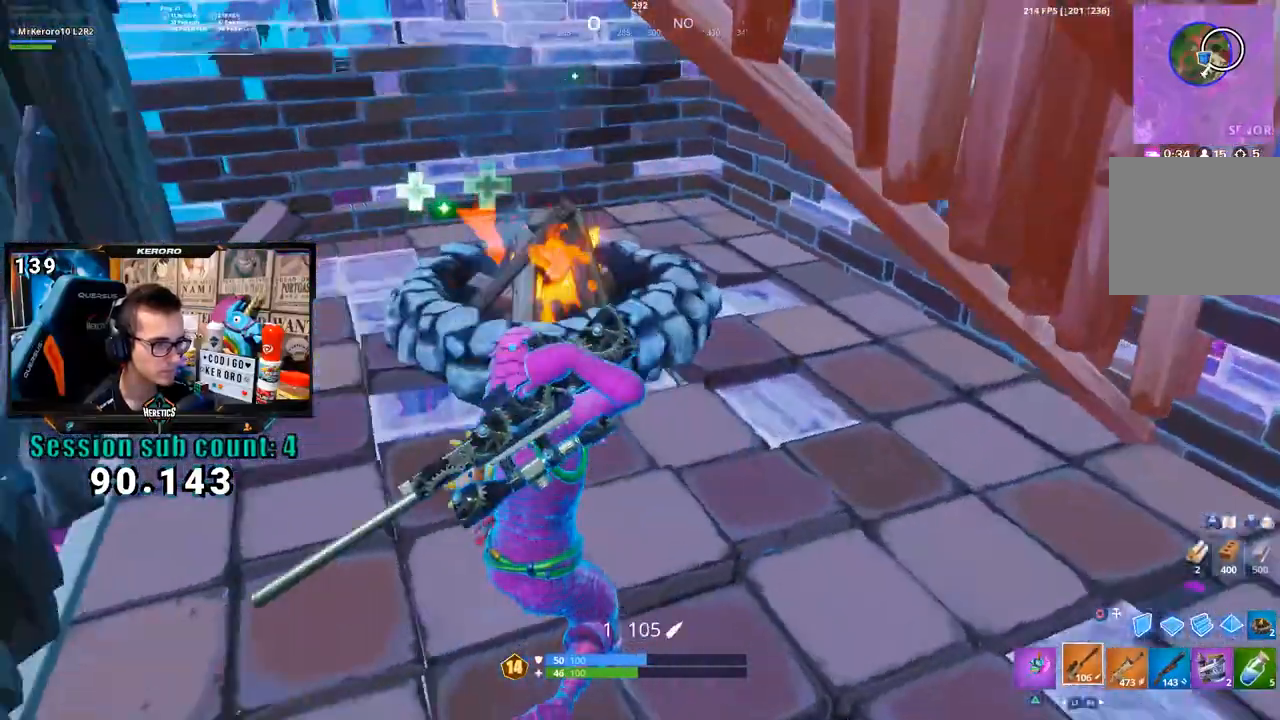
{"dt_ms": 500, "buttons": [], "left_stick": "center", "right_stick": "center", "events": [[33, "R1", "up"], [100, "right_stick", "center"]]}
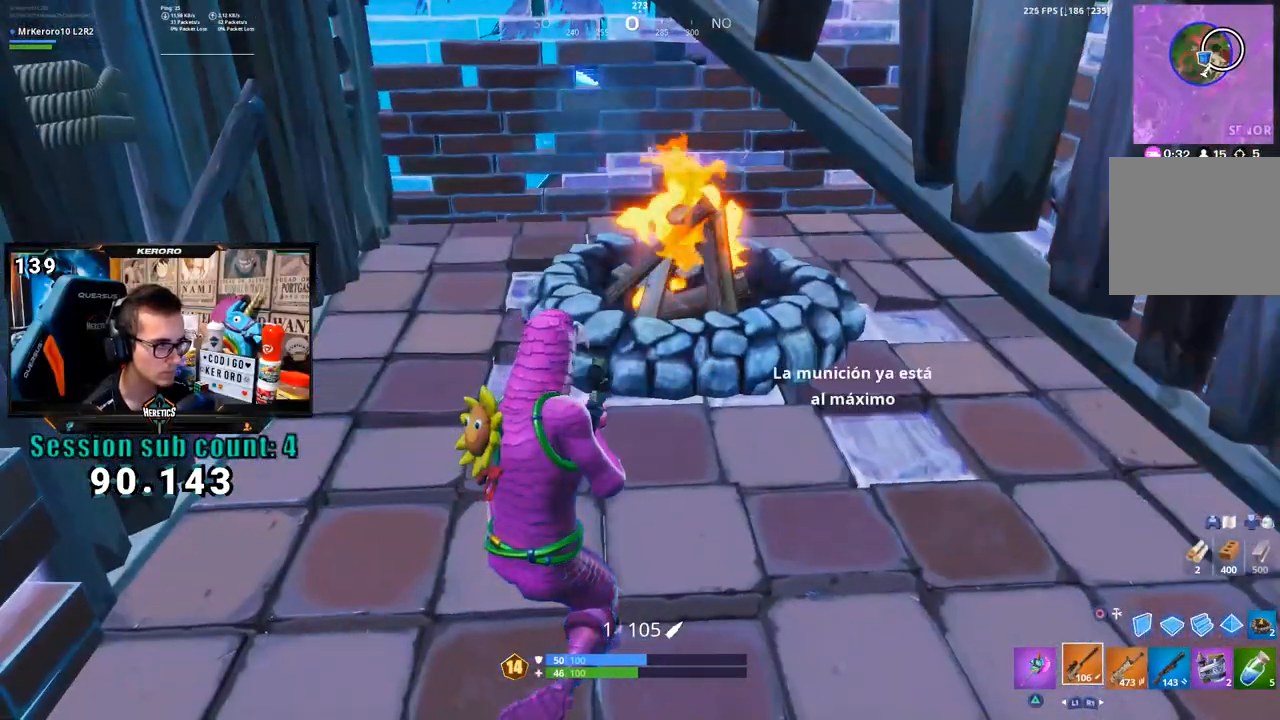
{"dt_ms": 500, "buttons": [], "left_stick": "center", "right_stick": "center", "events": [[100, "R1", "down"], [200, "R1", "up"]]}
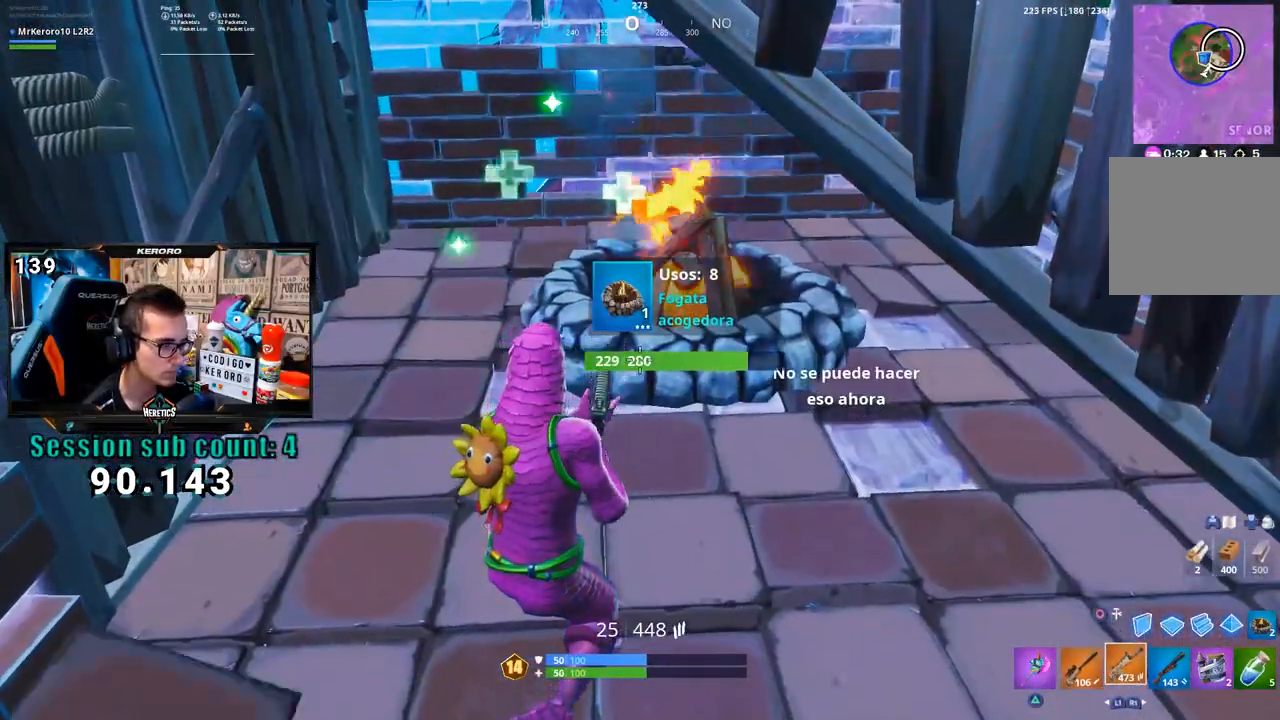
{"dt_ms": 500, "buttons": [], "left_stick": "center", "right_stick": "left", "events": [[433, "right_stick", "left"]]}
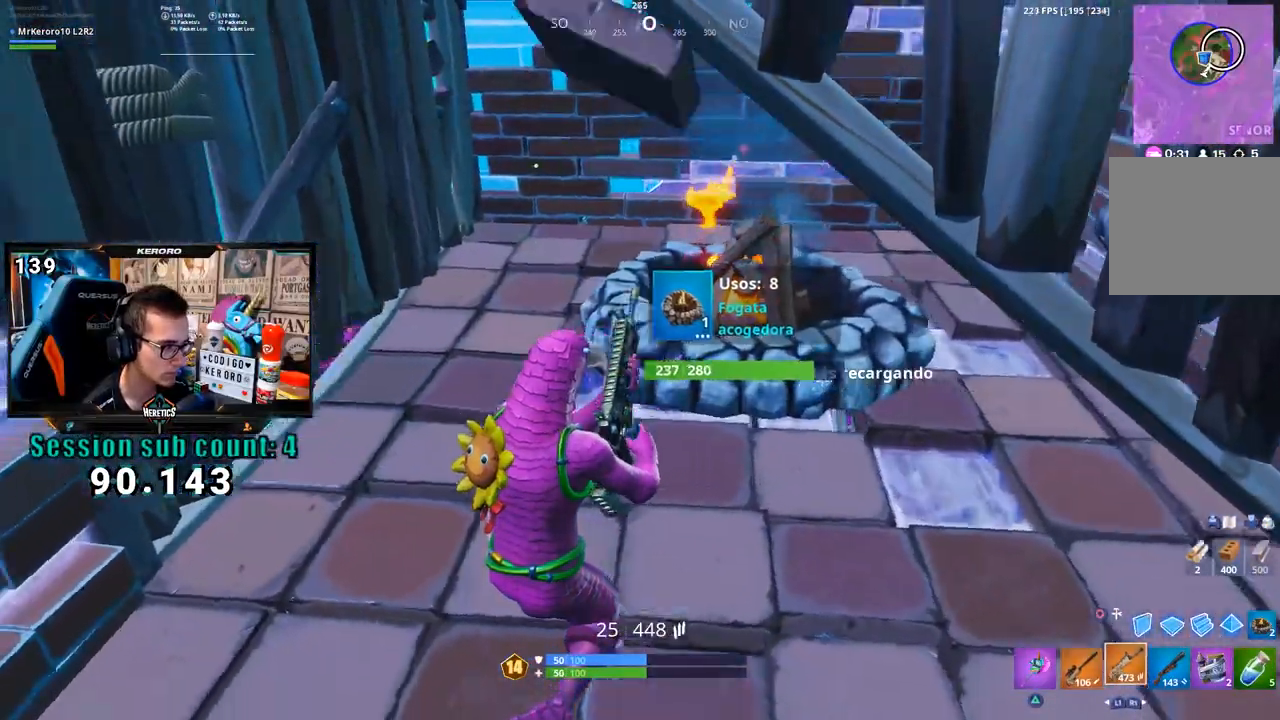
{"dt_ms": 500, "buttons": [], "left_stick": "center", "right_stick": "center", "events": [[333, "right_stick", "center"]]}
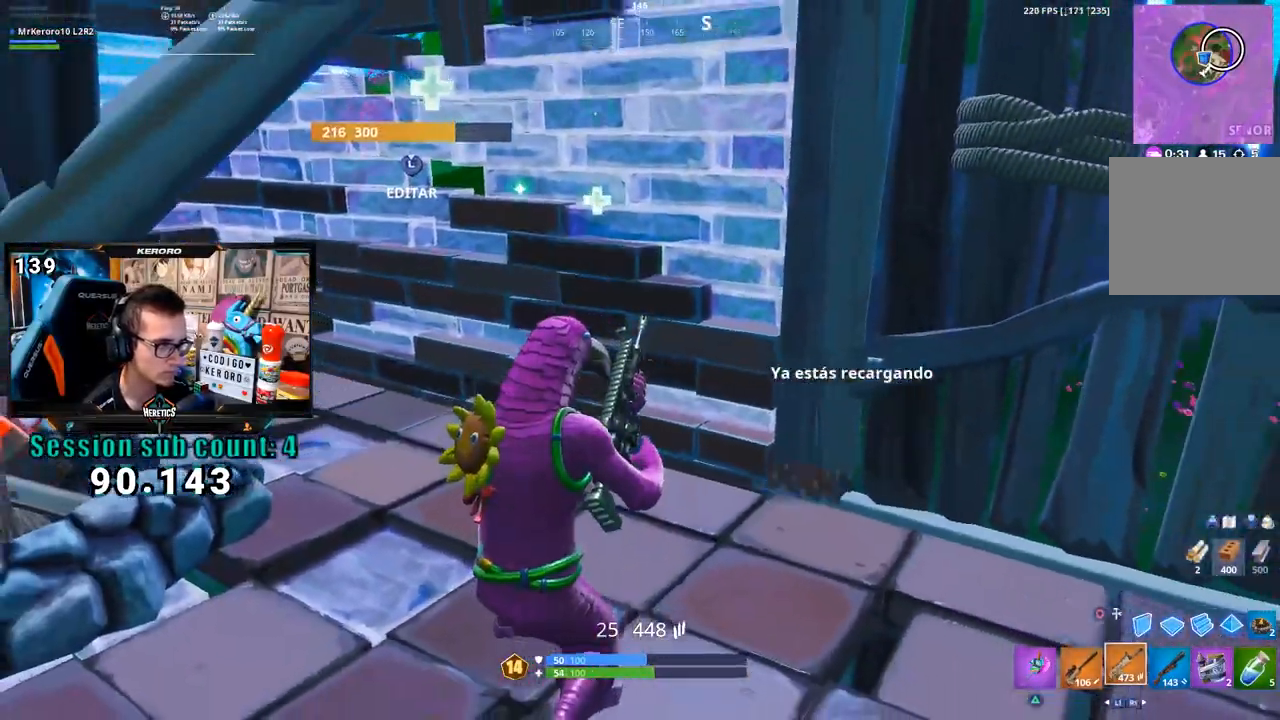
{"dt_ms": 500, "buttons": [], "left_stick": "center", "right_stick": "down", "events": [[50, "right_stick", "right"], [333, "right_stick", "center"], [500, "right_stick", "down"]]}
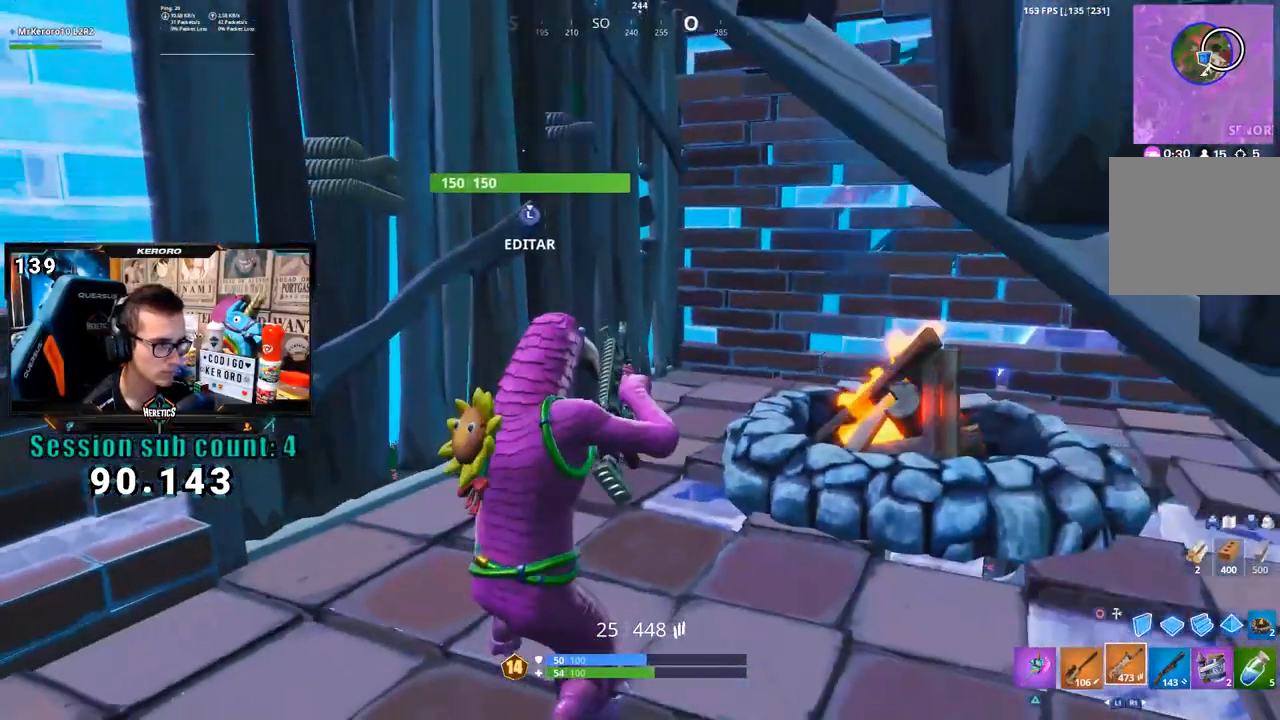
{"dt_ms": 500, "buttons": ["R1"], "left_stick": "center", "right_stick": "center", "events": [[100, "right_stick", "center"], [233, "right_stick", "left"], [467, "right_stick", "center"], [500, "R1", "down"]]}
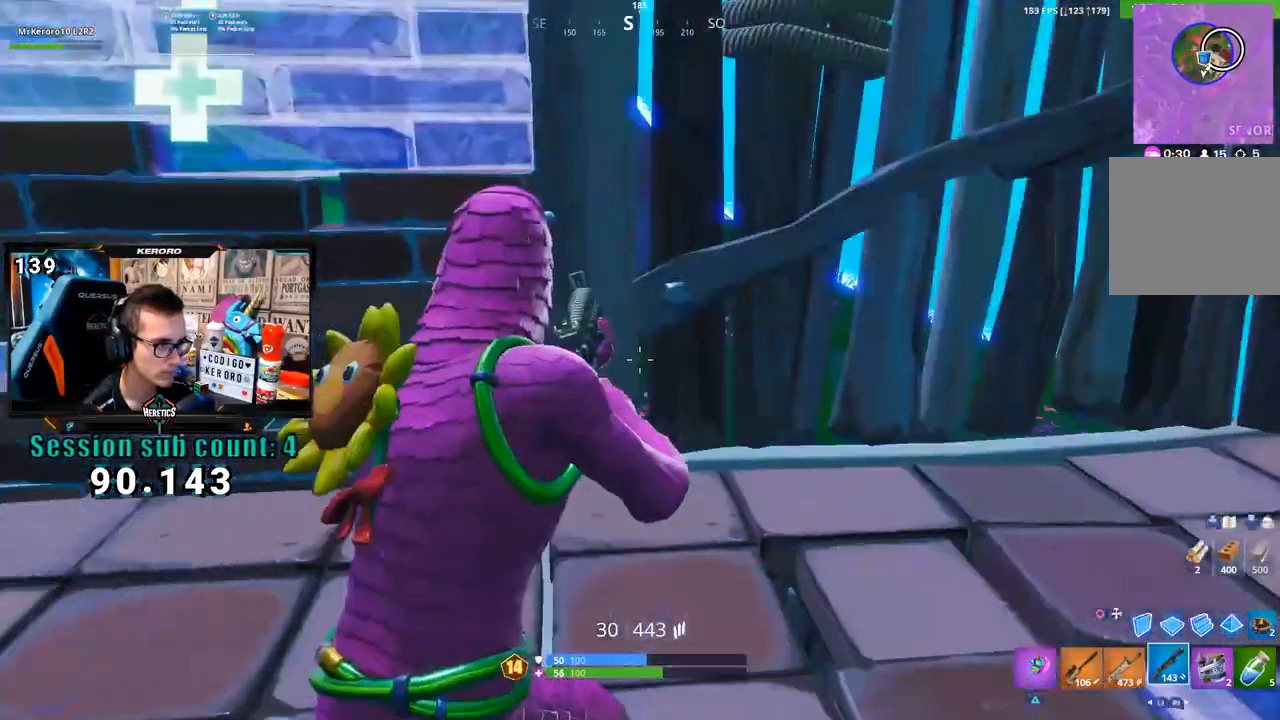
{"dt_ms": 500, "buttons": [], "left_stick": "center", "right_stick": "center", "events": [[167, "R1", "up"]]}
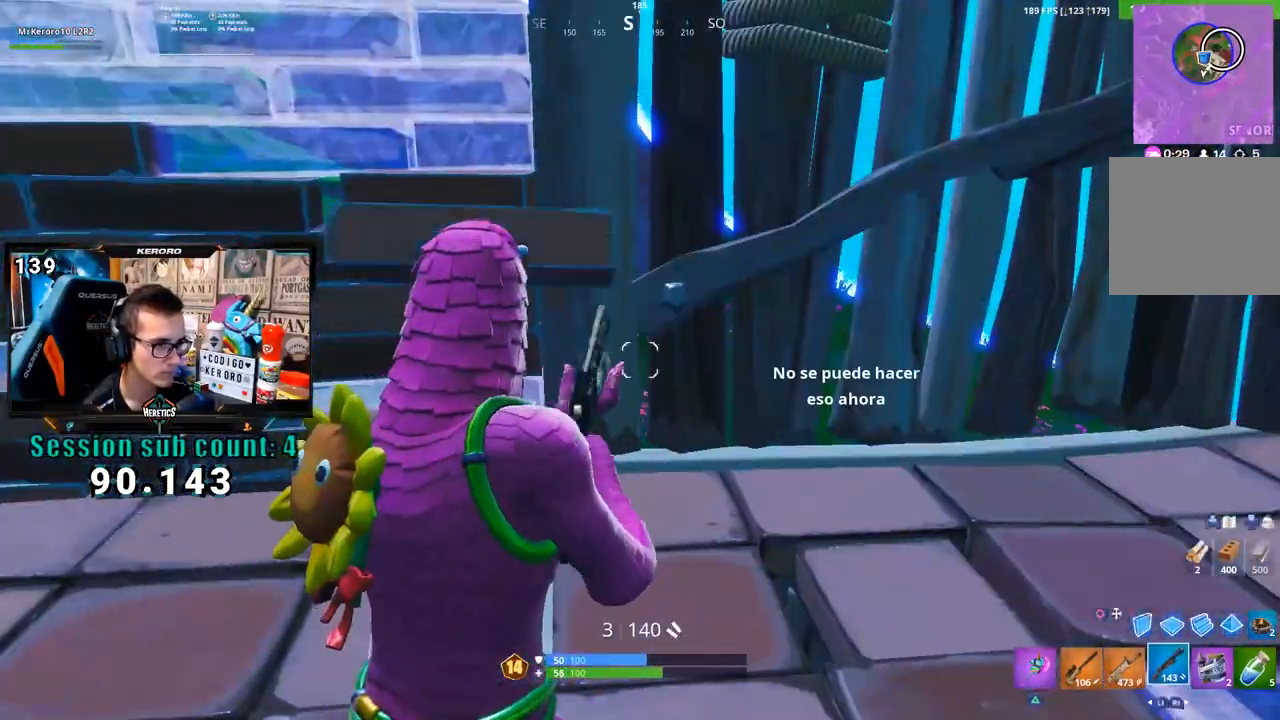
{"dt_ms": 500, "buttons": [], "left_stick": "center", "right_stick": "left", "events": [[467, "right_stick", "left"]]}
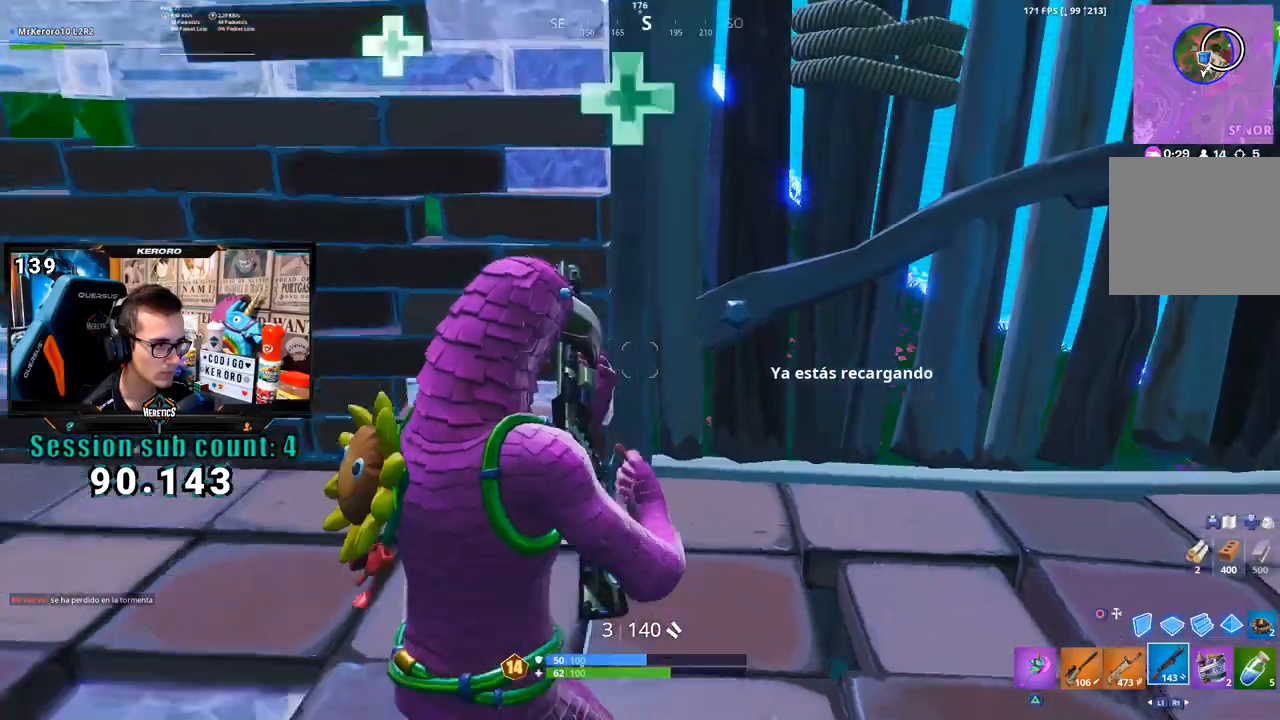
{"dt_ms": 500, "buttons": [], "left_stick": "center", "right_stick": "center", "events": [[33, "right_stick", "up-left"], [133, "right_stick", "center"]]}
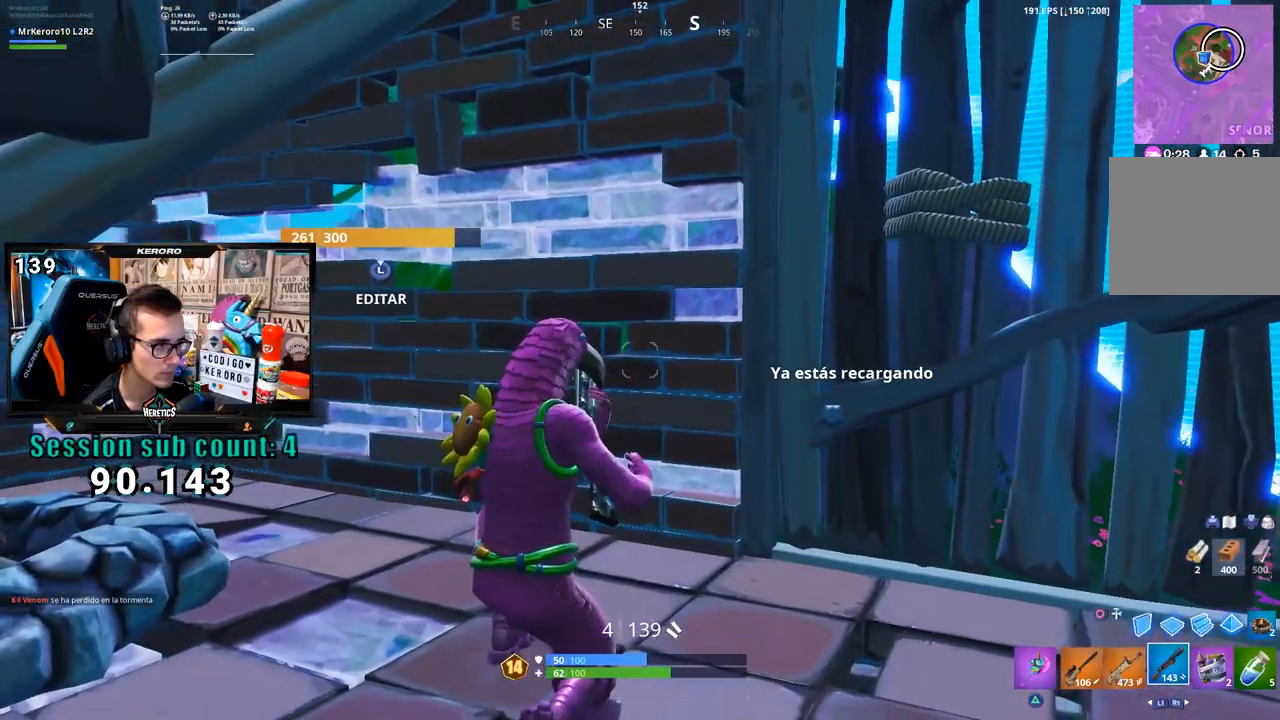
{"dt_ms": 500, "buttons": [], "left_stick": "center", "right_stick": "left", "events": [[433, "right_stick", "left"]]}
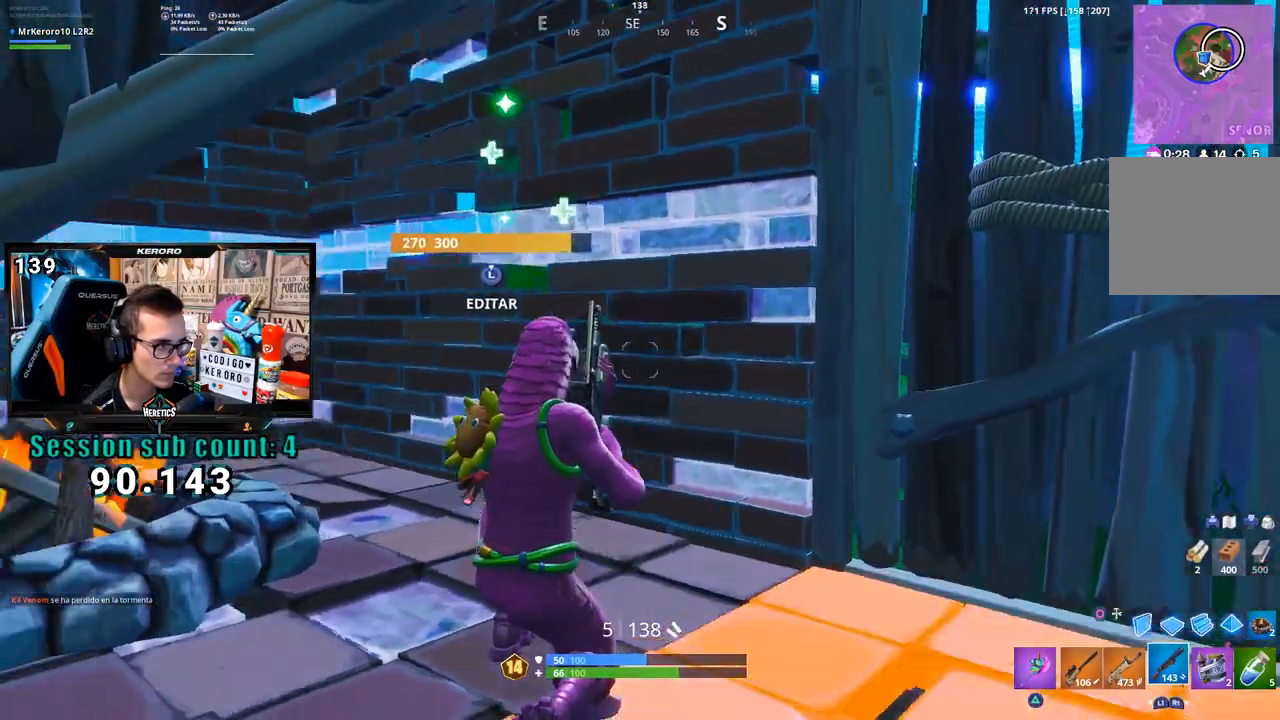
{"dt_ms": 500, "buttons": [], "left_stick": "center", "right_stick": "center", "events": [[67, "right_stick", "center"]]}
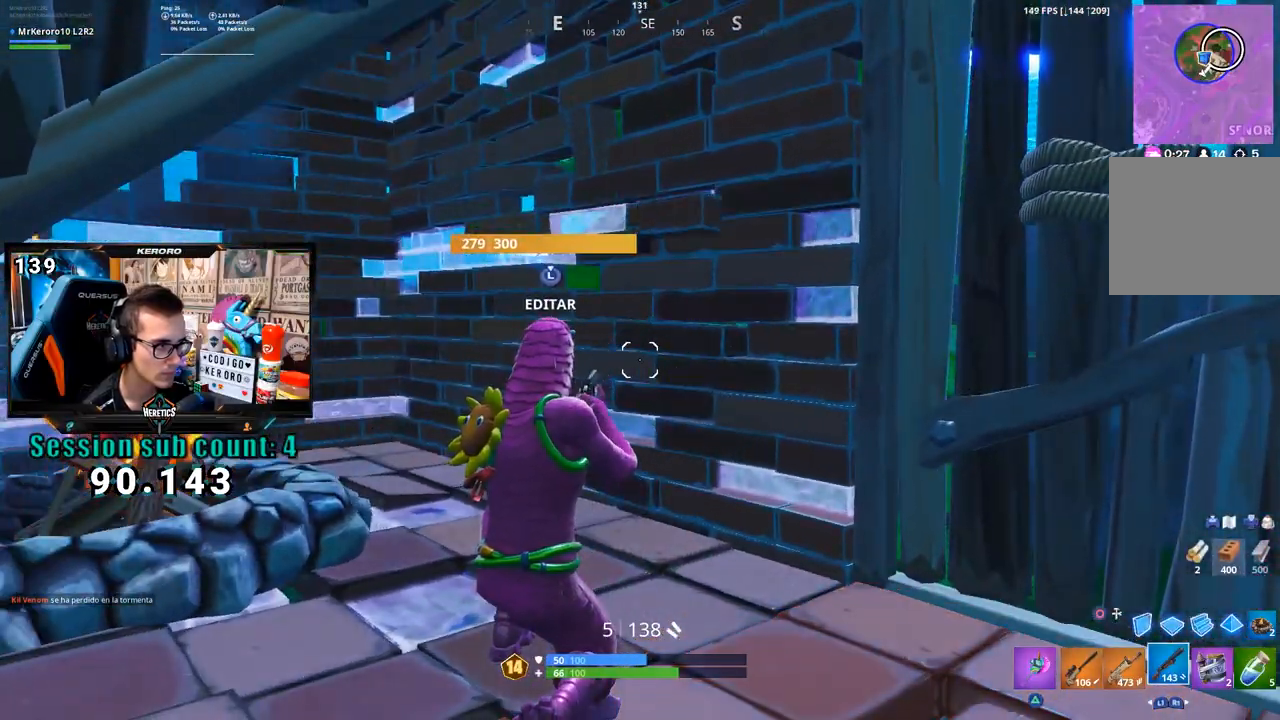
{"dt_ms": 1000, "buttons": [], "left_stick": "center", "right_stick": "center"}
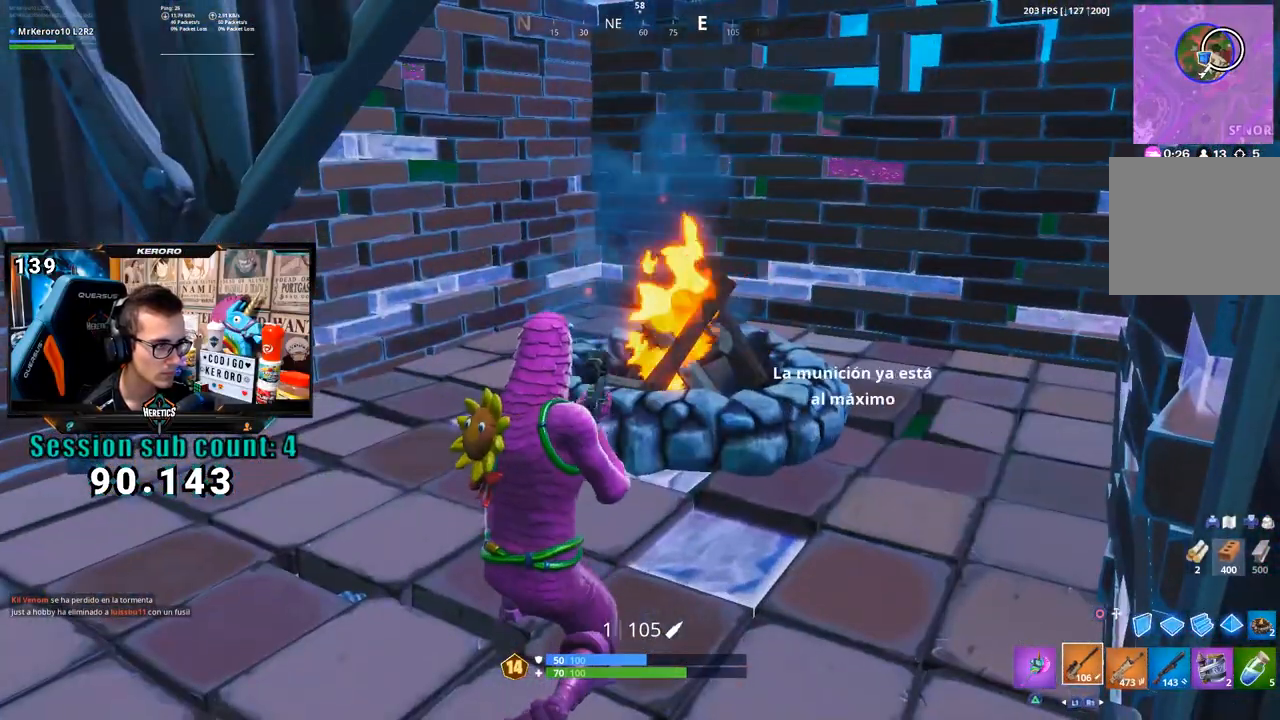
{"dt_ms": 500, "buttons": [], "left_stick": "center", "right_stick": "center", "events": [[167, "right_stick", "left"], [300, "right_stick", "center"]]}
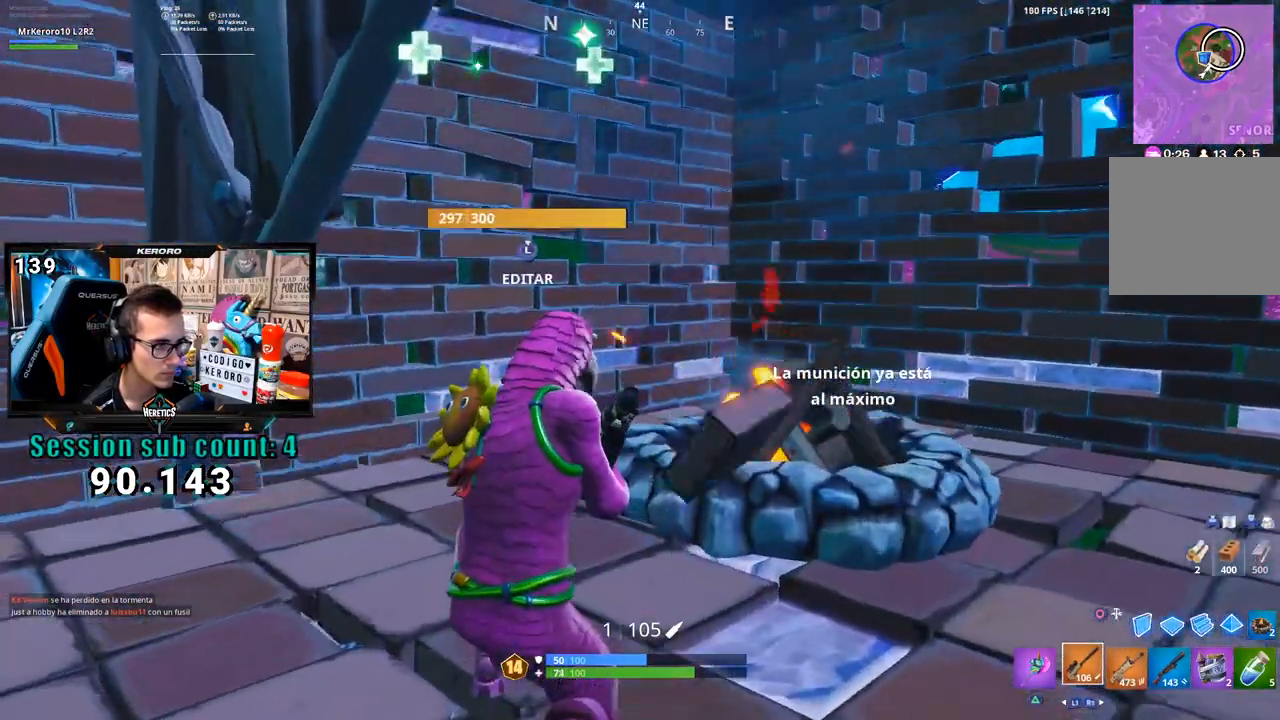
{"dt_ms": 500, "buttons": ["R1"], "left_stick": "center", "right_stick": "center", "events": [[433, "R1", "down"]]}
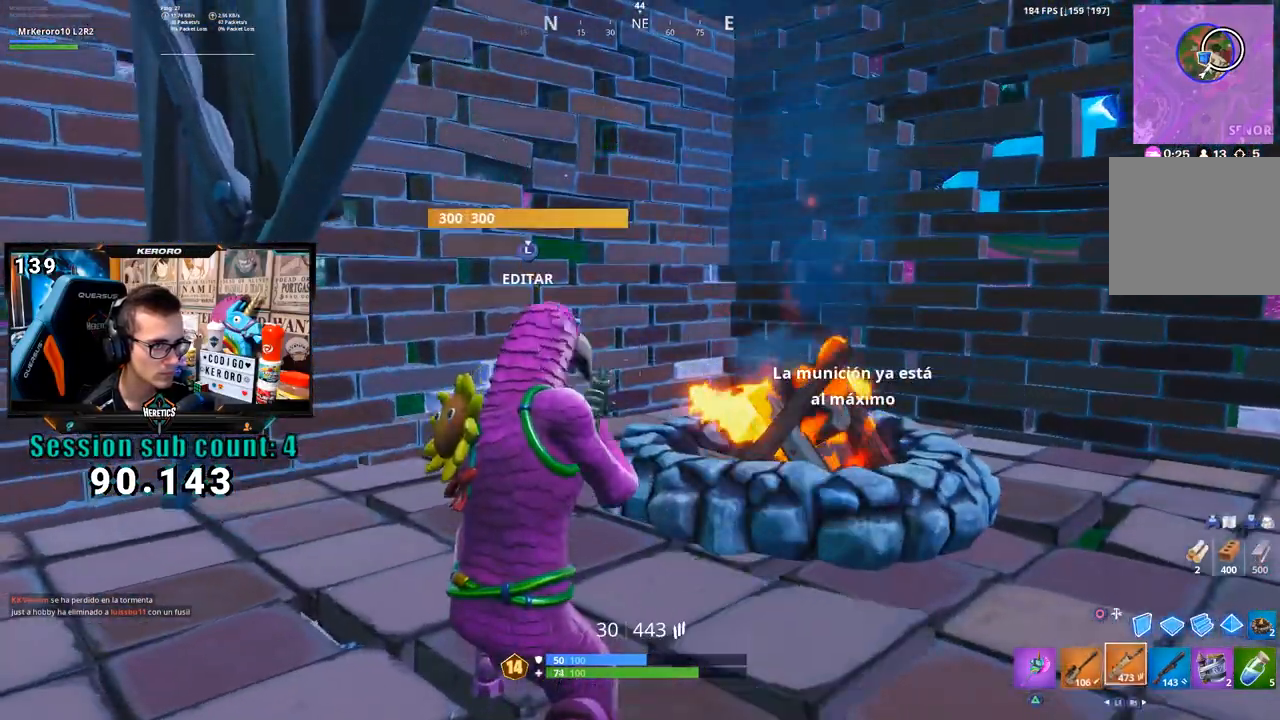
{"dt_ms": 500, "buttons": [], "left_stick": "center", "right_stick": "center", "events": [[67, "R1", "up"]]}
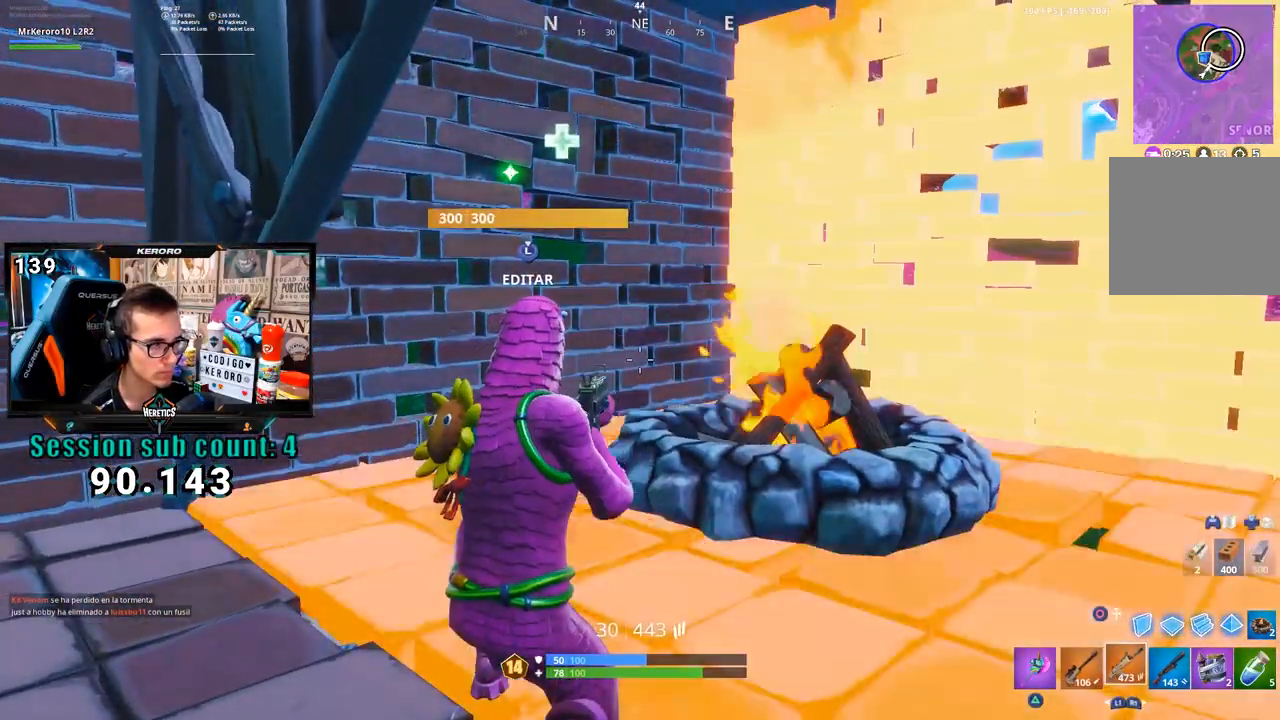
{"dt_ms": 500, "buttons": [], "left_stick": "center", "right_stick": "center", "events": [[200, "right_stick", "left"], [333, "right_stick", "center"]]}
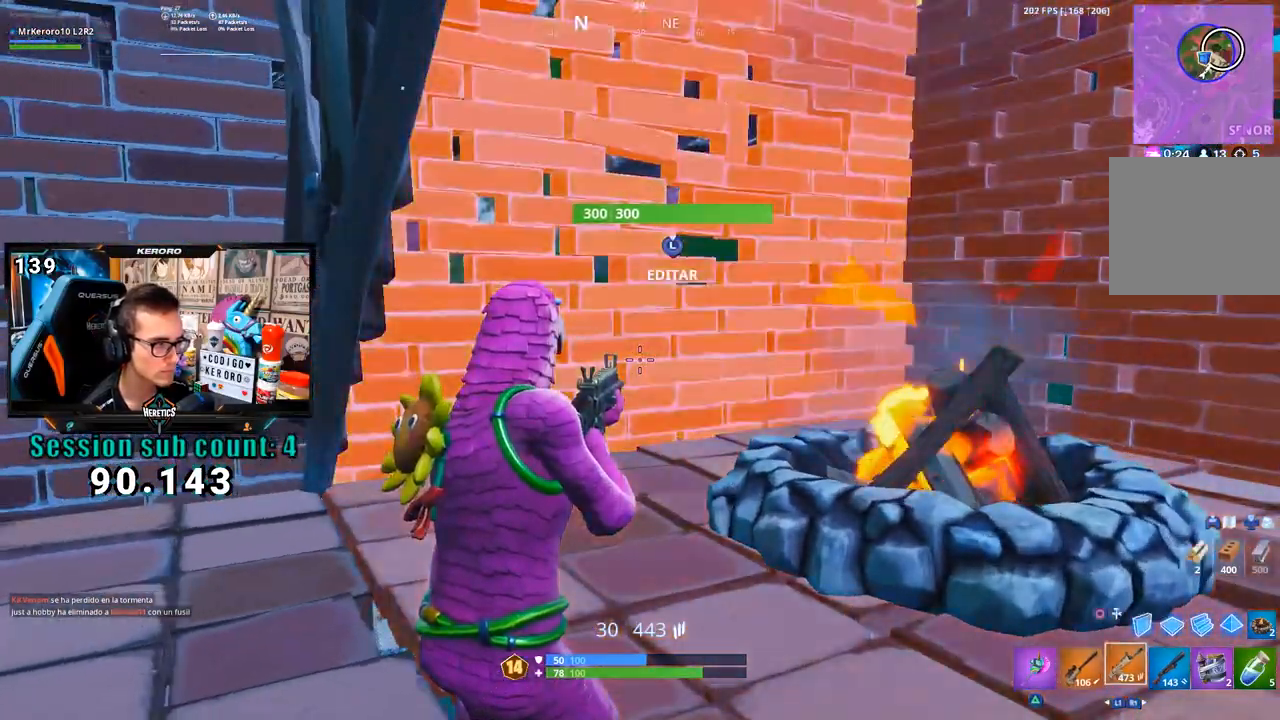
{"dt_ms": 500, "buttons": [], "left_stick": "center", "right_stick": "center"}